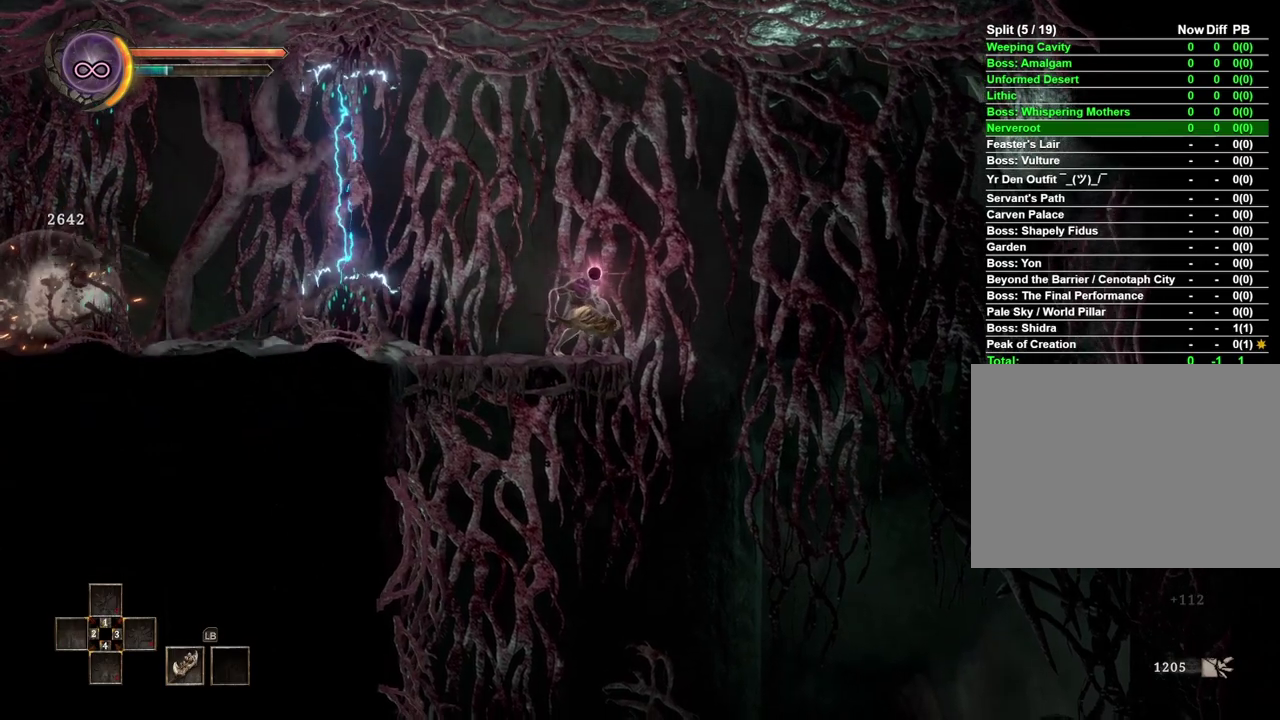
Gameplay with a controller (Xbox layout); each line is a JSON object with the inputs held at the frame after it. "events" lists button and stick changes between this image and that frame as [ms after this image, input, new state], when the widget could be followed in between. Not read: R2.
{"buttons": [], "left_stick": "down", "right_stick": "center", "events": []}
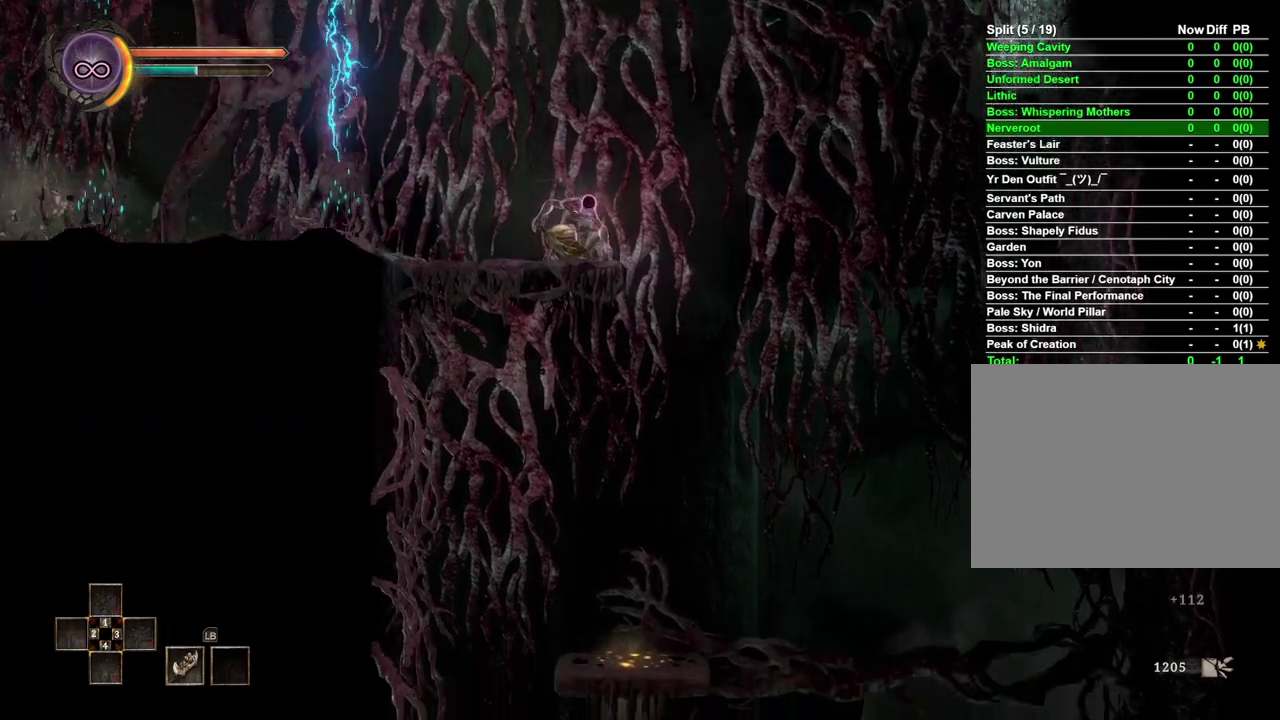
{"buttons": [], "left_stick": "right", "right_stick": "center", "events": [[150, "left_stick", "right"]]}
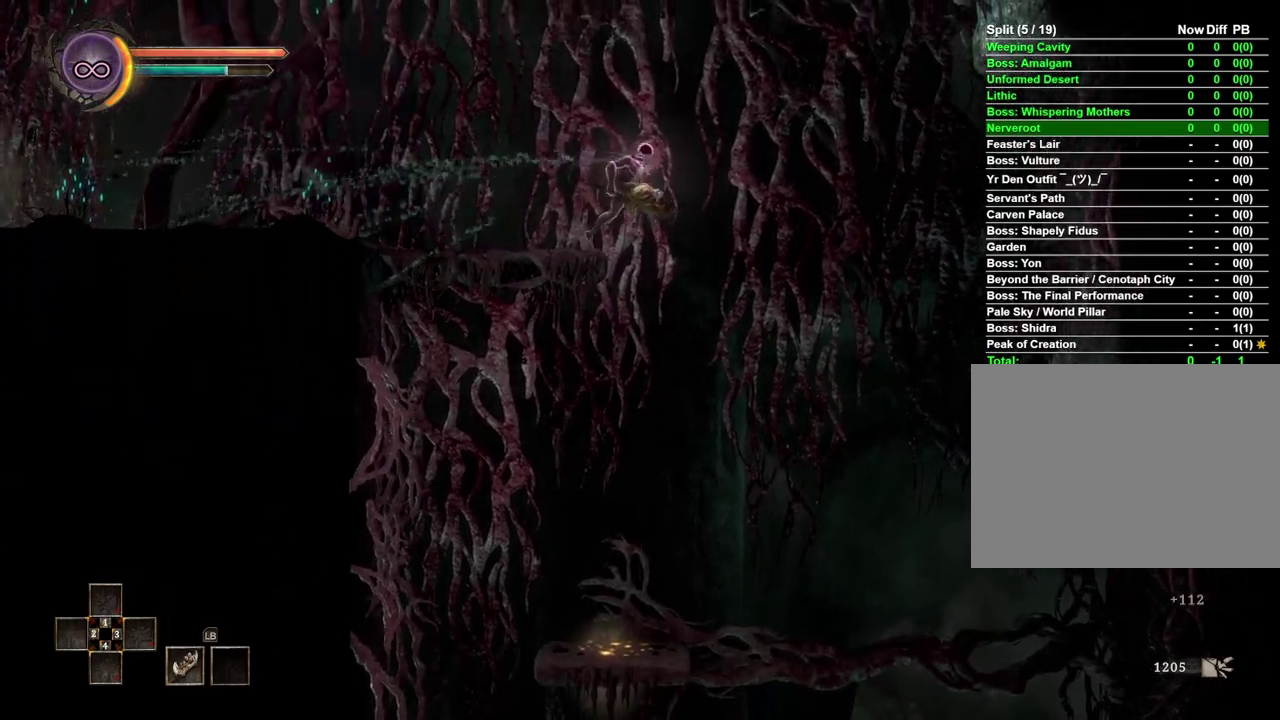
{"buttons": [], "left_stick": "center", "right_stick": "center", "events": [[117, "left_stick", "center"], [367, "left_stick", "left"], [483, "left_stick", "center"]]}
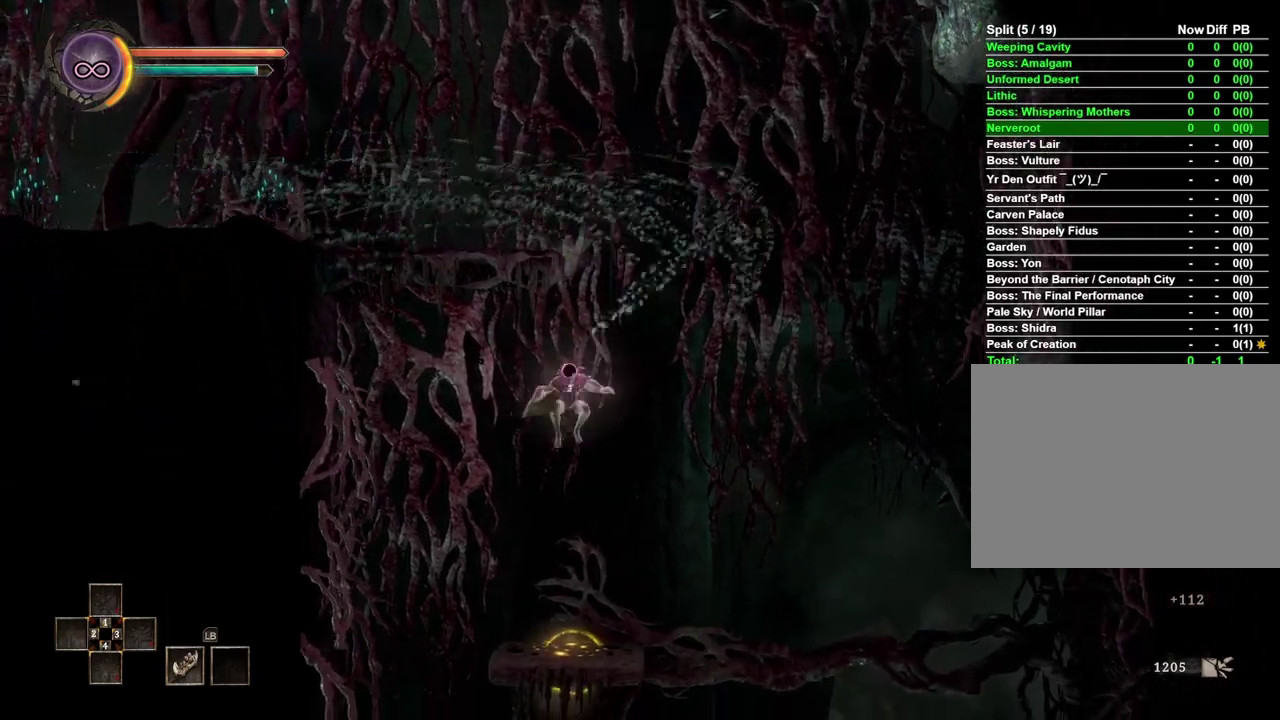
{"buttons": [], "left_stick": "down", "right_stick": "center", "events": [[233, "left_stick", "down-right"], [350, "left_stick", "down"]]}
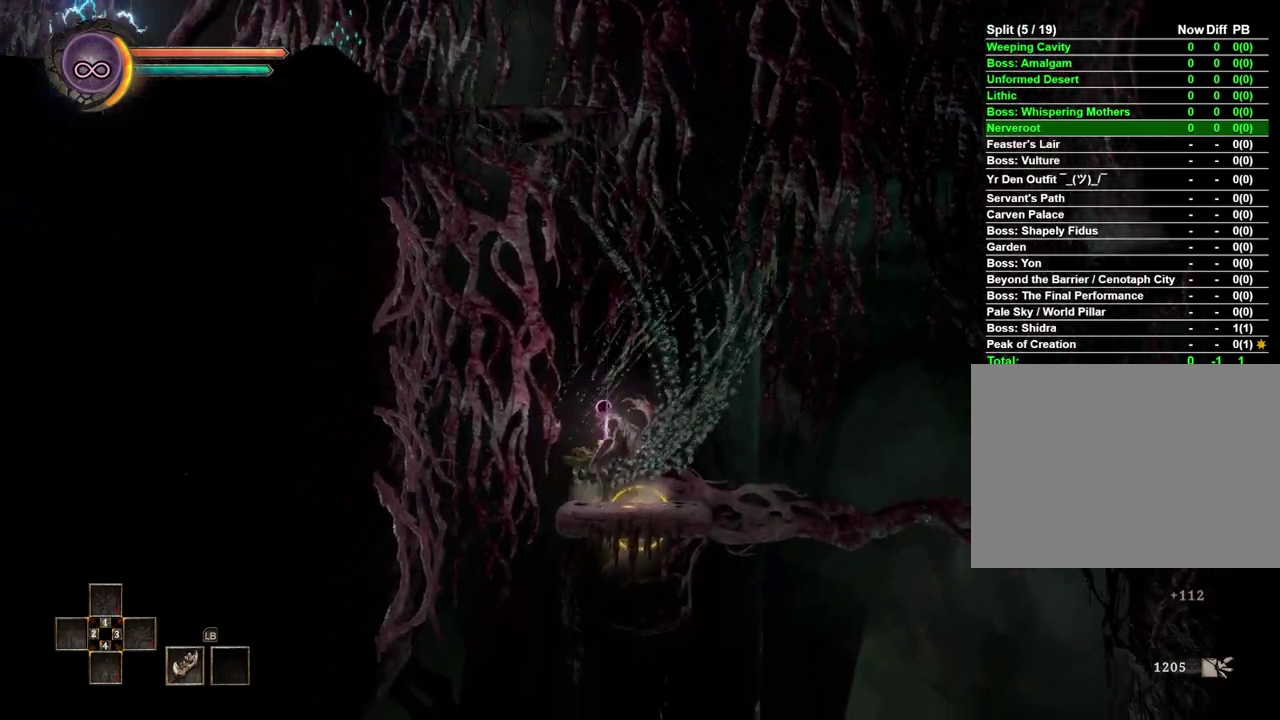
{"buttons": [], "left_stick": "right", "right_stick": "center", "events": [[333, "left_stick", "down-right"], [383, "left_stick", "right"]]}
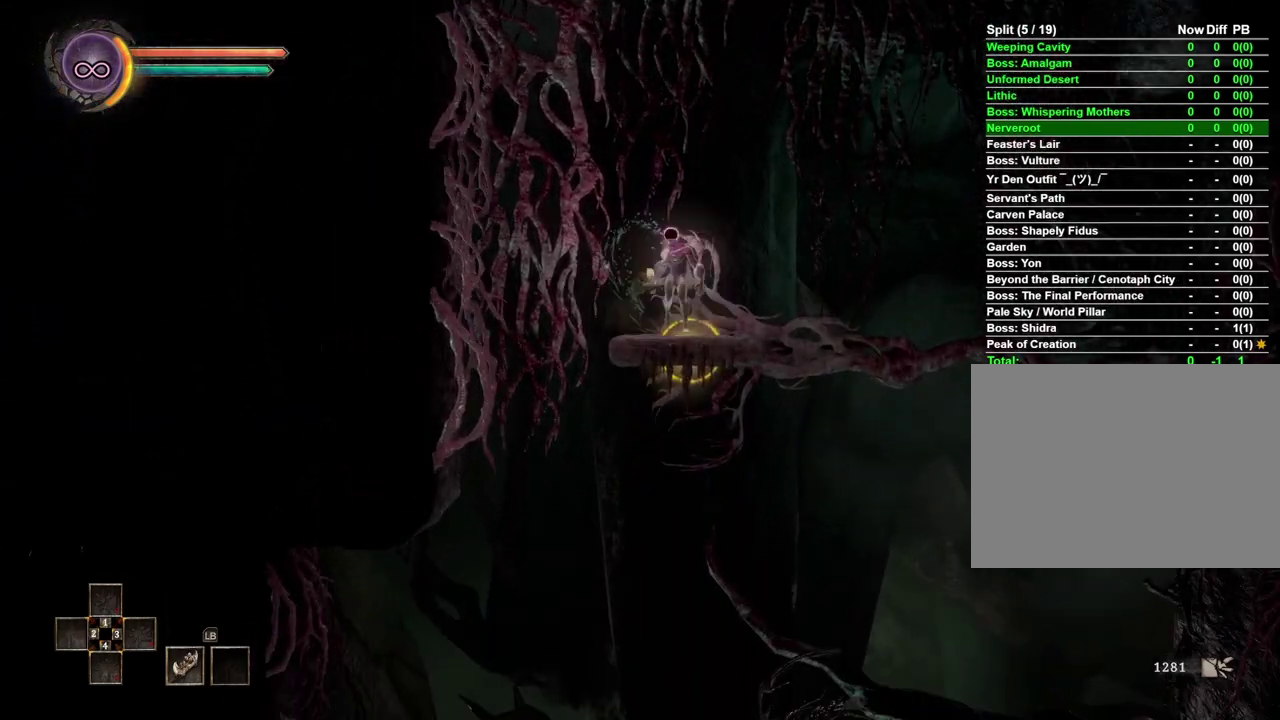
{"buttons": [], "left_stick": "center", "right_stick": "center", "events": [[467, "left_stick", "center"]]}
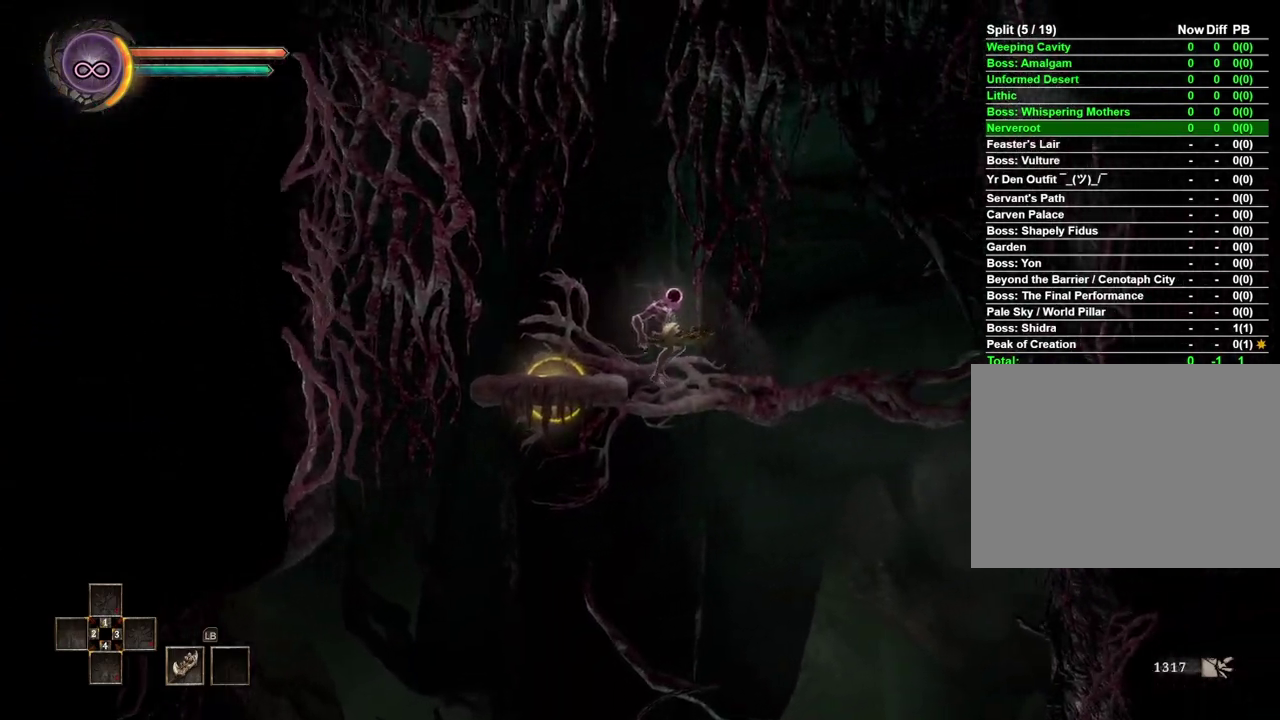
{"buttons": [], "left_stick": "center", "right_stick": "center", "events": []}
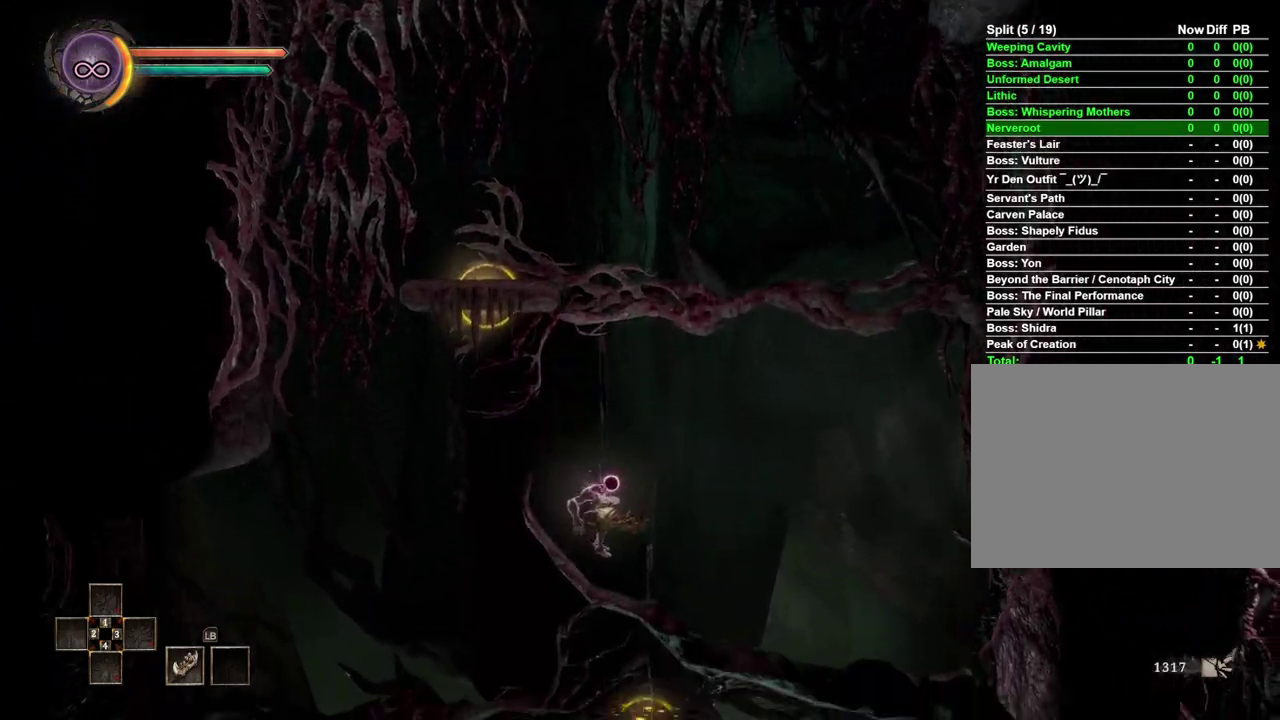
{"buttons": [], "left_stick": "left", "right_stick": "center", "events": [[367, "left_stick", "left"]]}
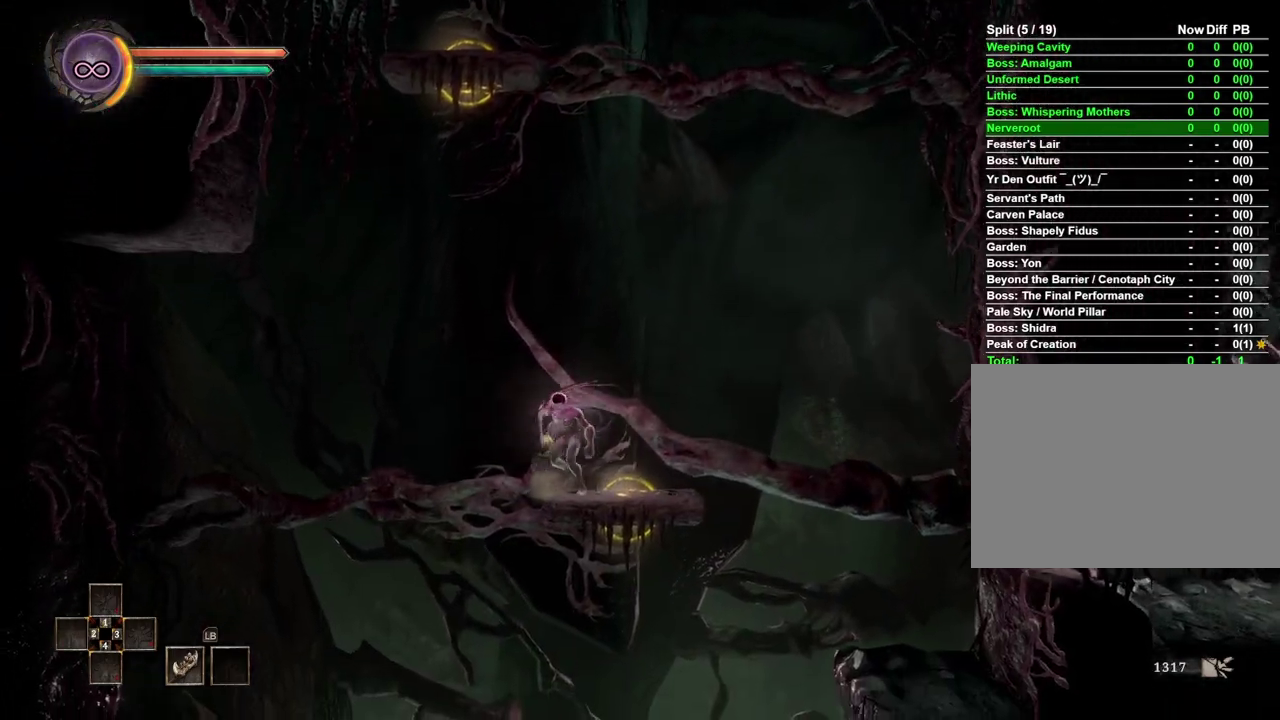
{"buttons": [], "left_stick": "center", "right_stick": "center", "events": [[183, "left_stick", "center"]]}
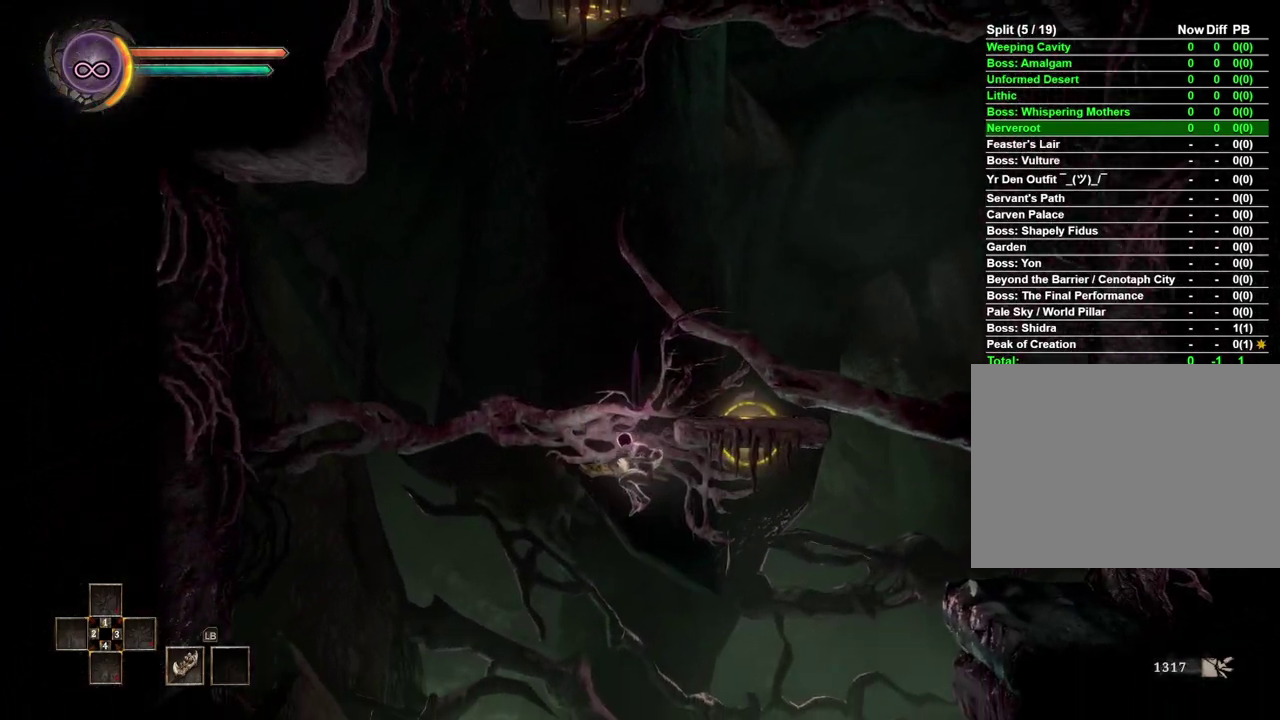
{"buttons": [], "left_stick": "center", "right_stick": "center", "events": []}
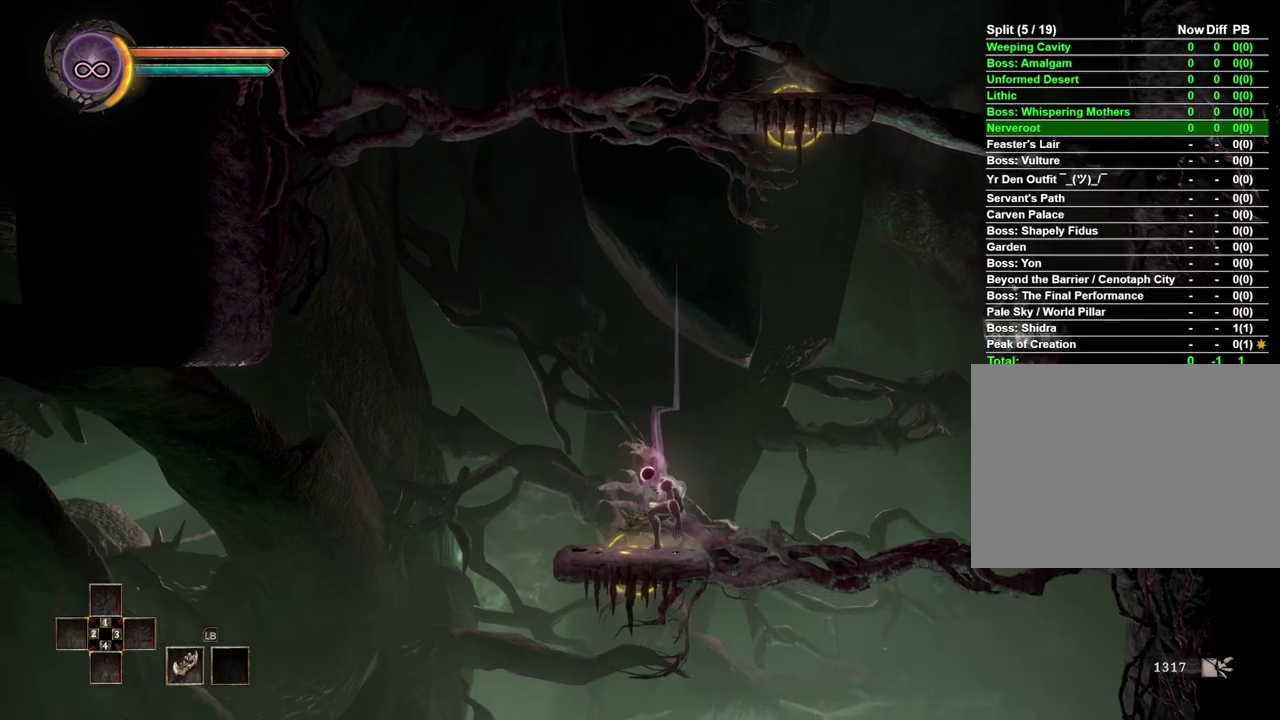
{"buttons": [], "left_stick": "left", "right_stick": "center", "events": [[200, "left_stick", "left"]]}
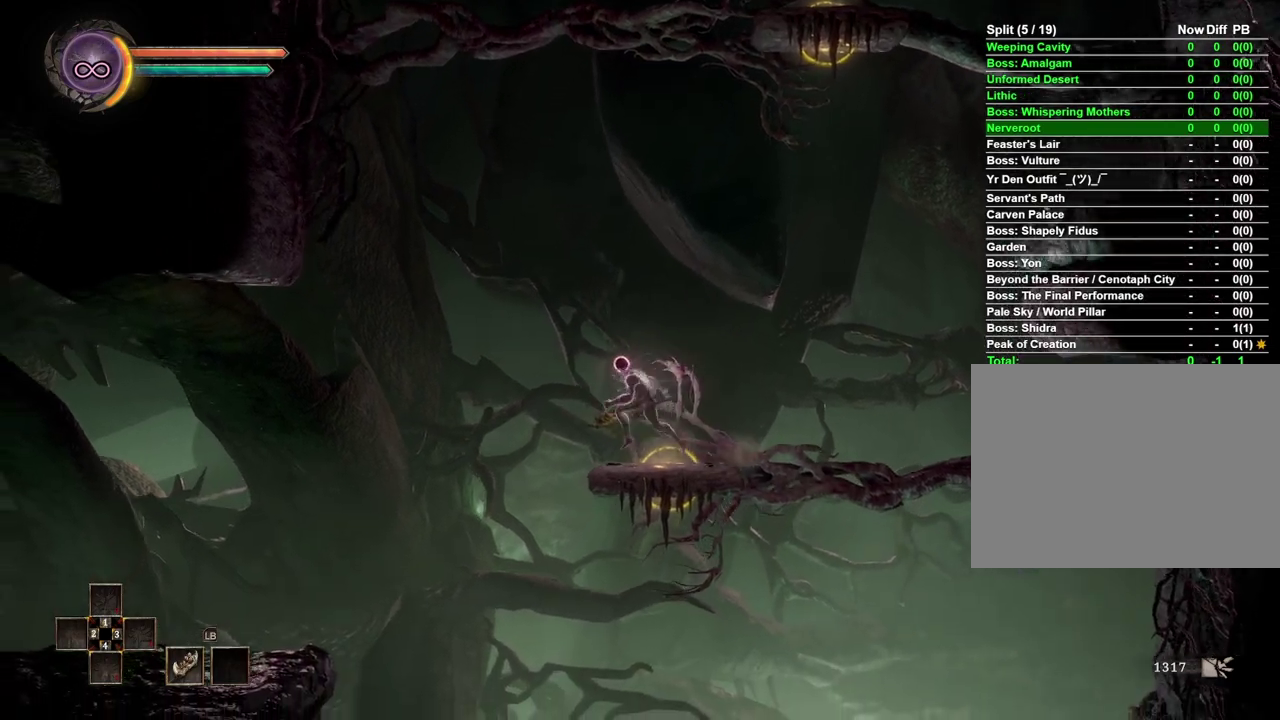
{"buttons": [], "left_stick": "left", "right_stick": "center", "events": [[167, "B", "down"], [350, "B", "up"]]}
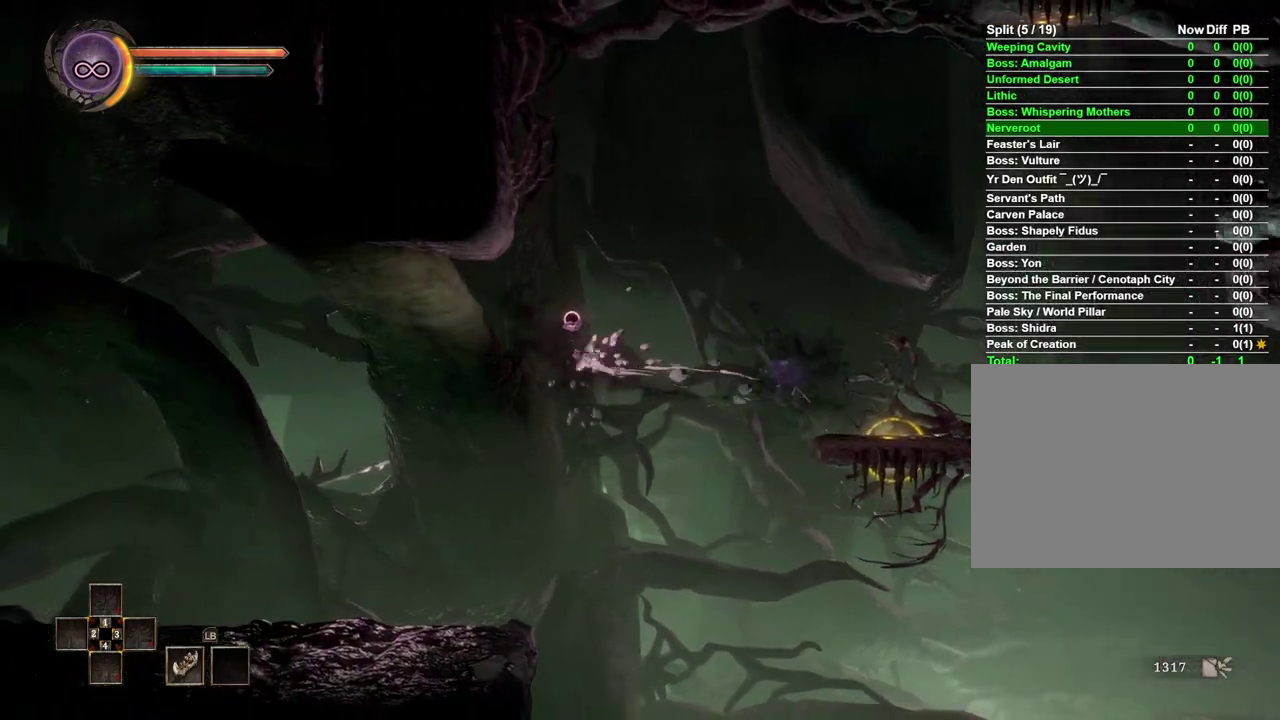
{"buttons": [], "left_stick": "left", "right_stick": "center", "events": []}
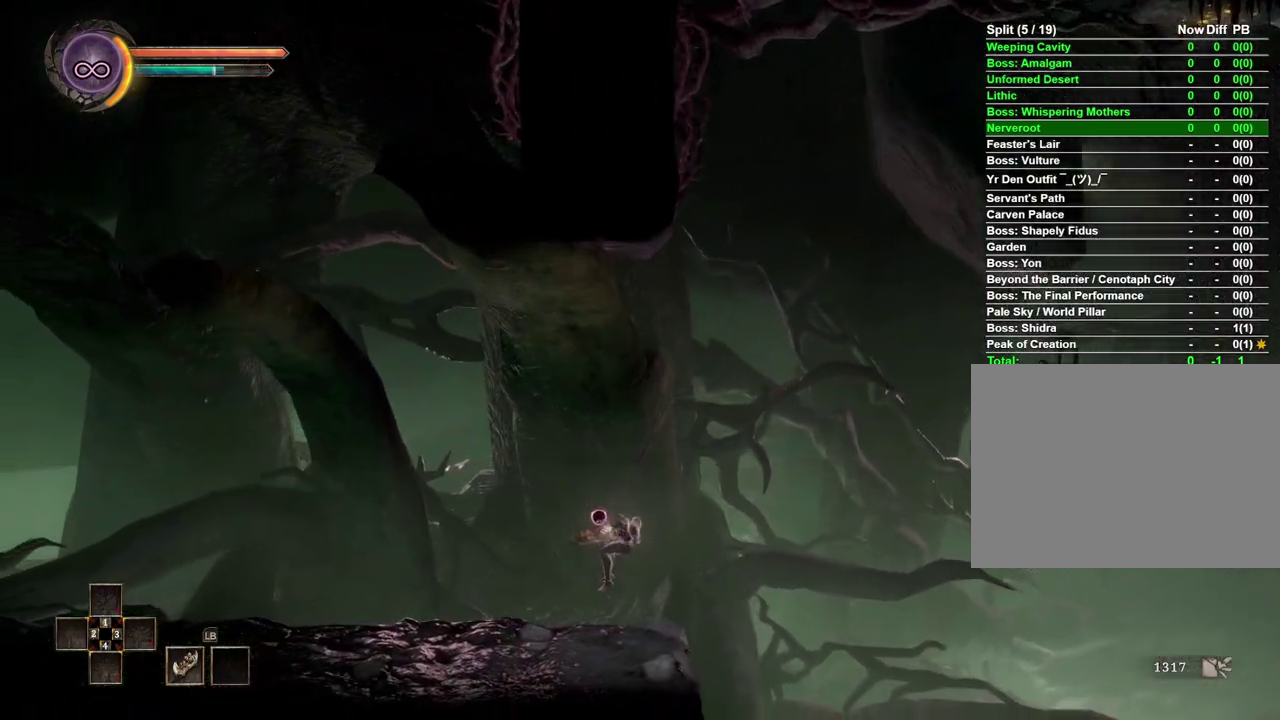
{"buttons": [], "left_stick": "left", "right_stick": "center", "events": []}
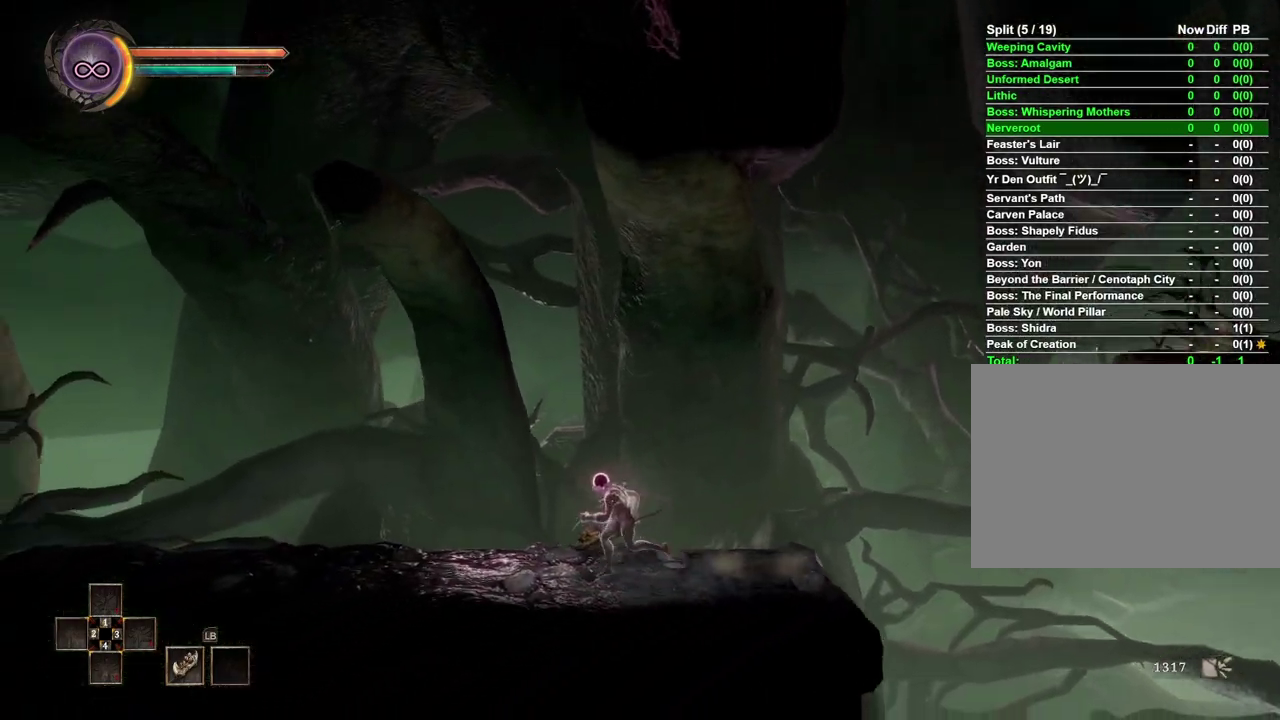
{"buttons": [], "left_stick": "left", "right_stick": "center", "events": []}
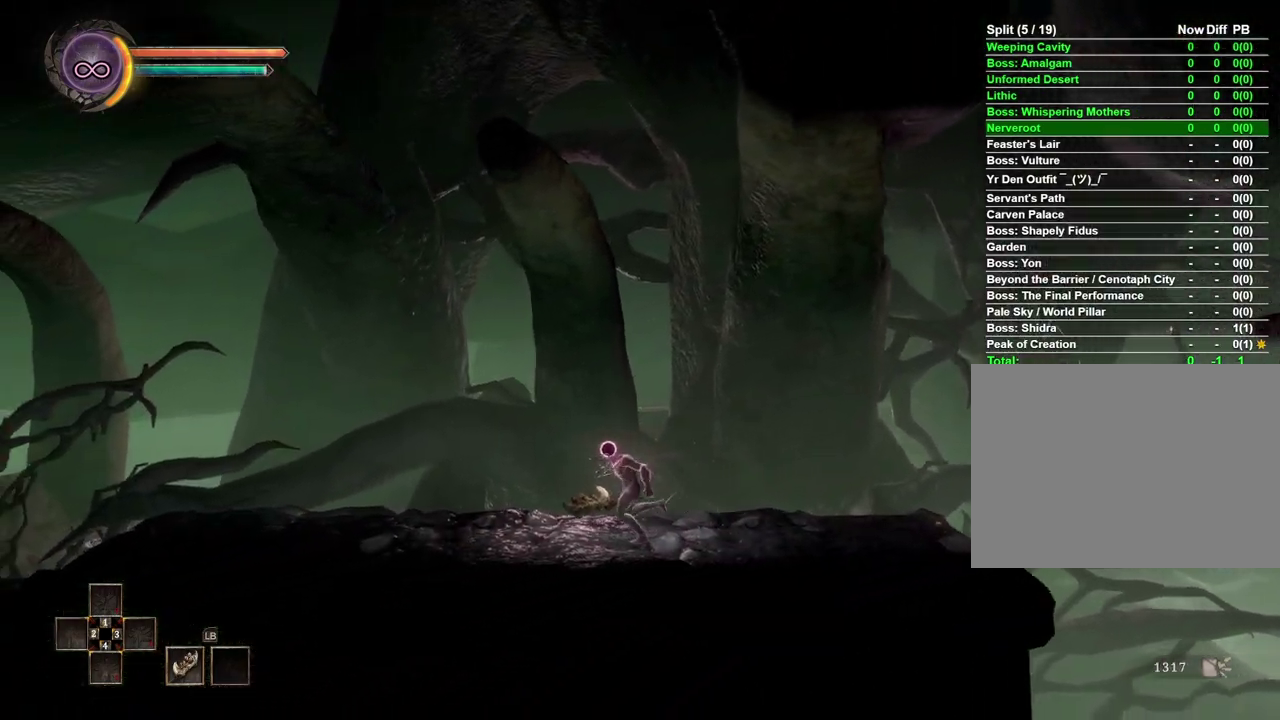
{"buttons": [], "left_stick": "left", "right_stick": "center", "events": []}
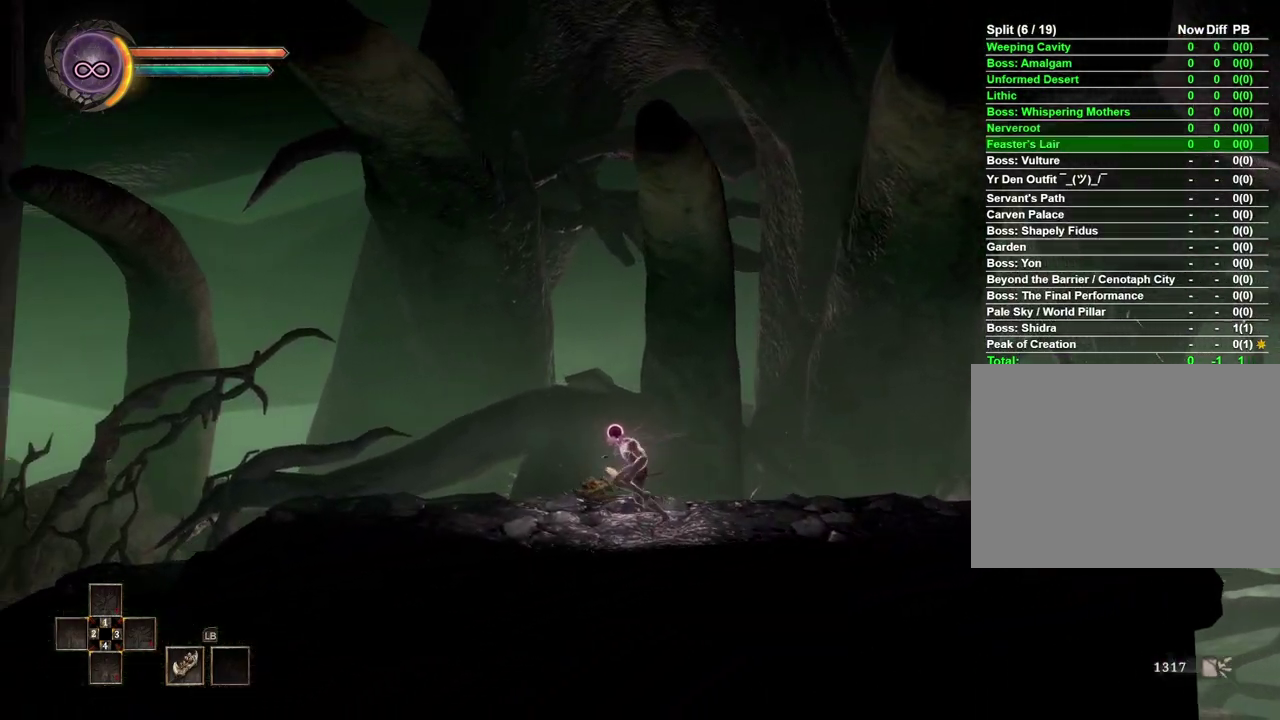
{"buttons": [], "left_stick": "left", "right_stick": "center", "events": []}
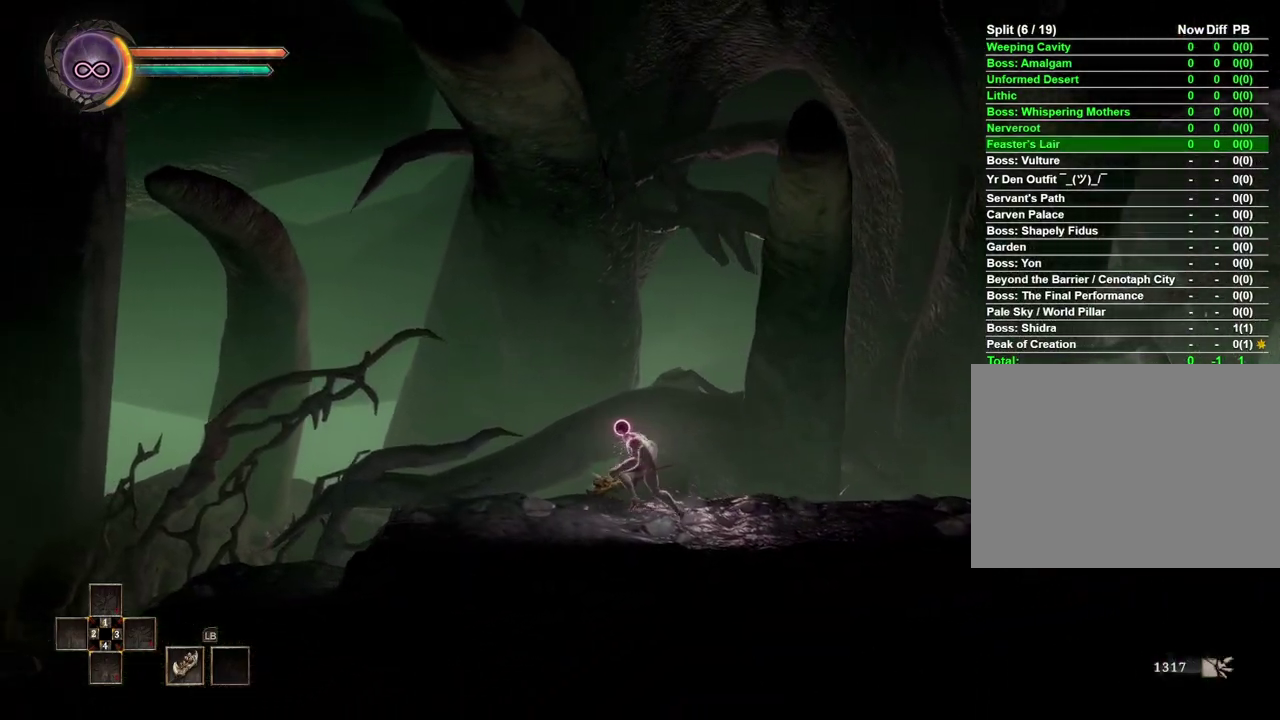
{"buttons": [], "left_stick": "left", "right_stick": "center", "events": []}
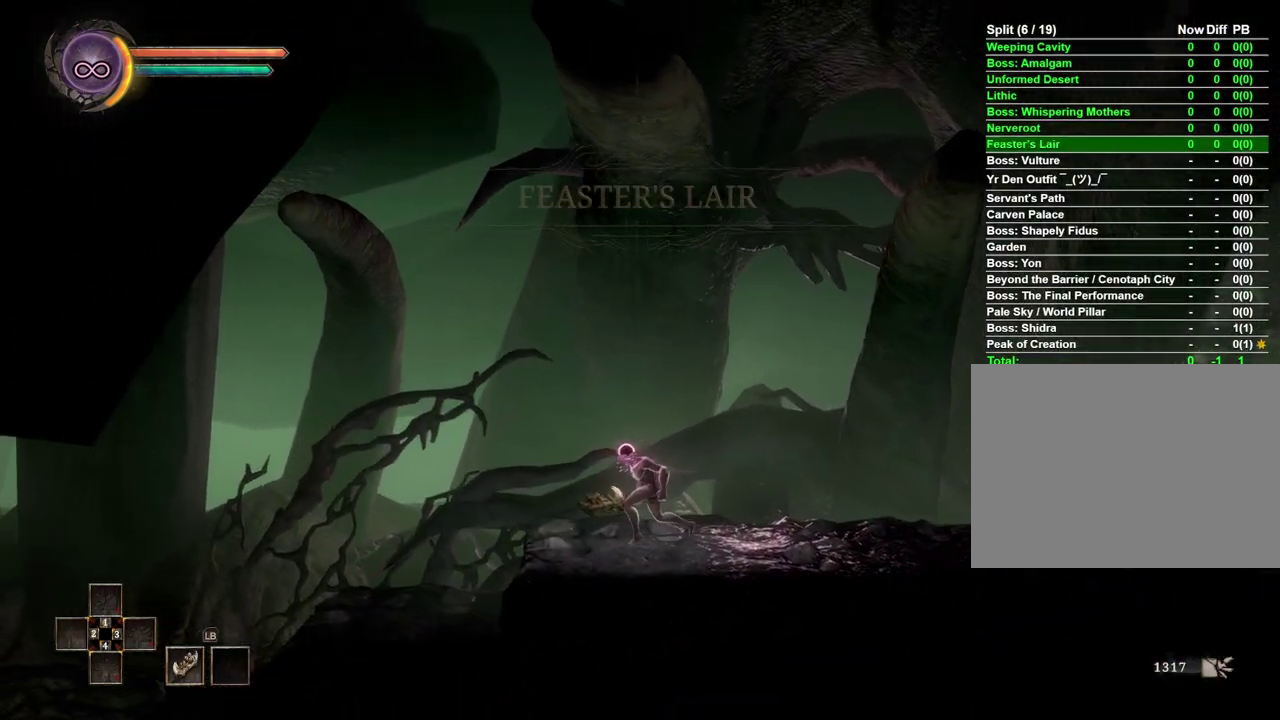
{"buttons": [], "left_stick": "left", "right_stick": "center", "events": []}
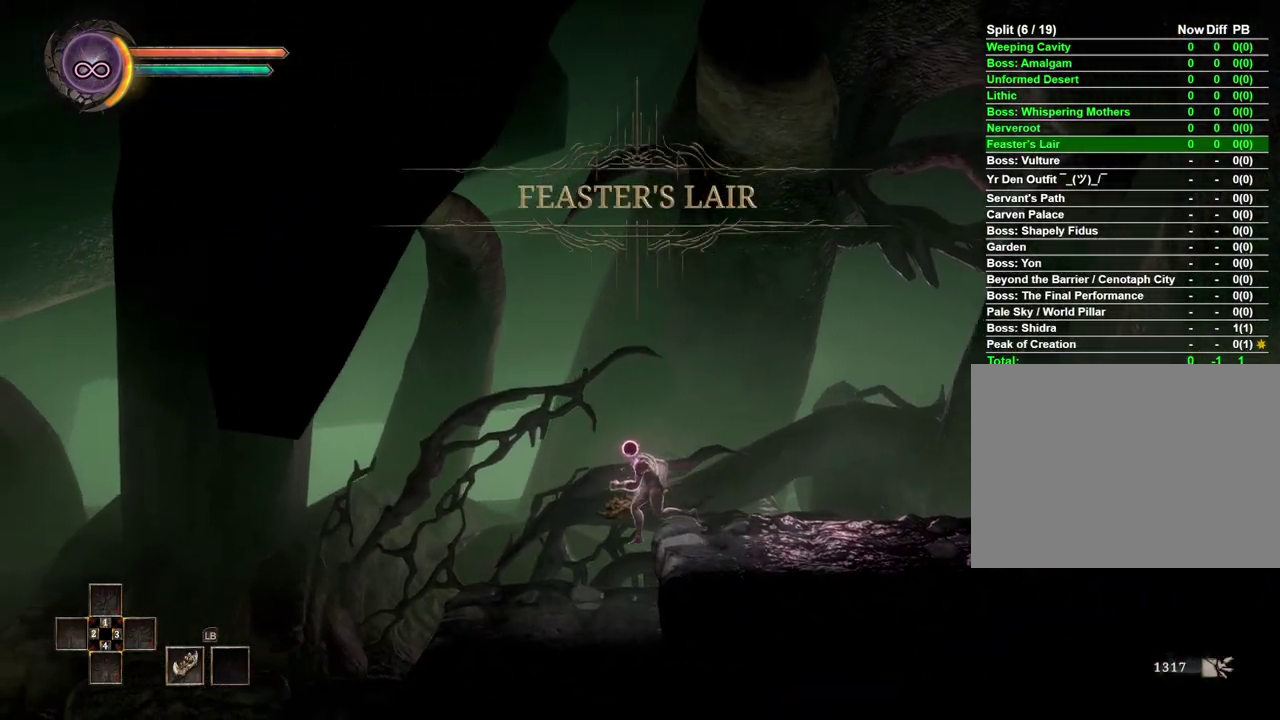
{"buttons": [], "left_stick": "left", "right_stick": "center", "events": []}
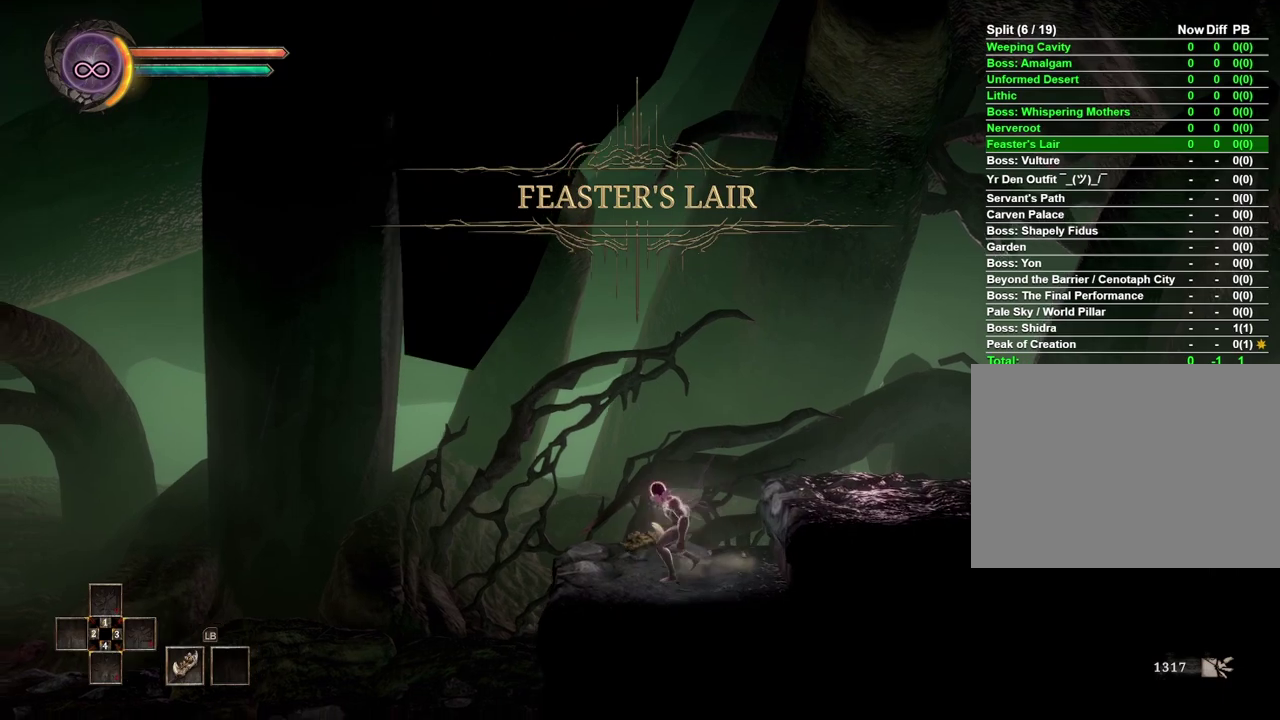
{"buttons": [], "left_stick": "left", "right_stick": "center", "events": []}
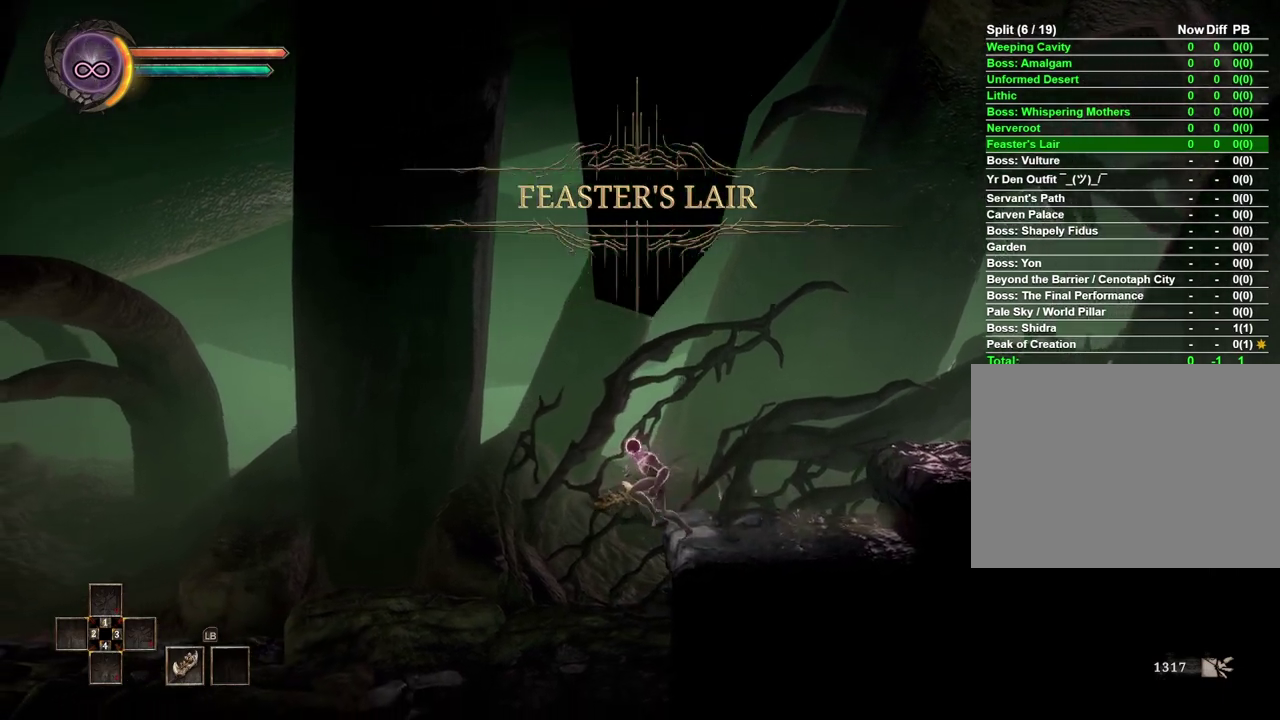
{"buttons": [], "left_stick": "left", "right_stick": "center", "events": []}
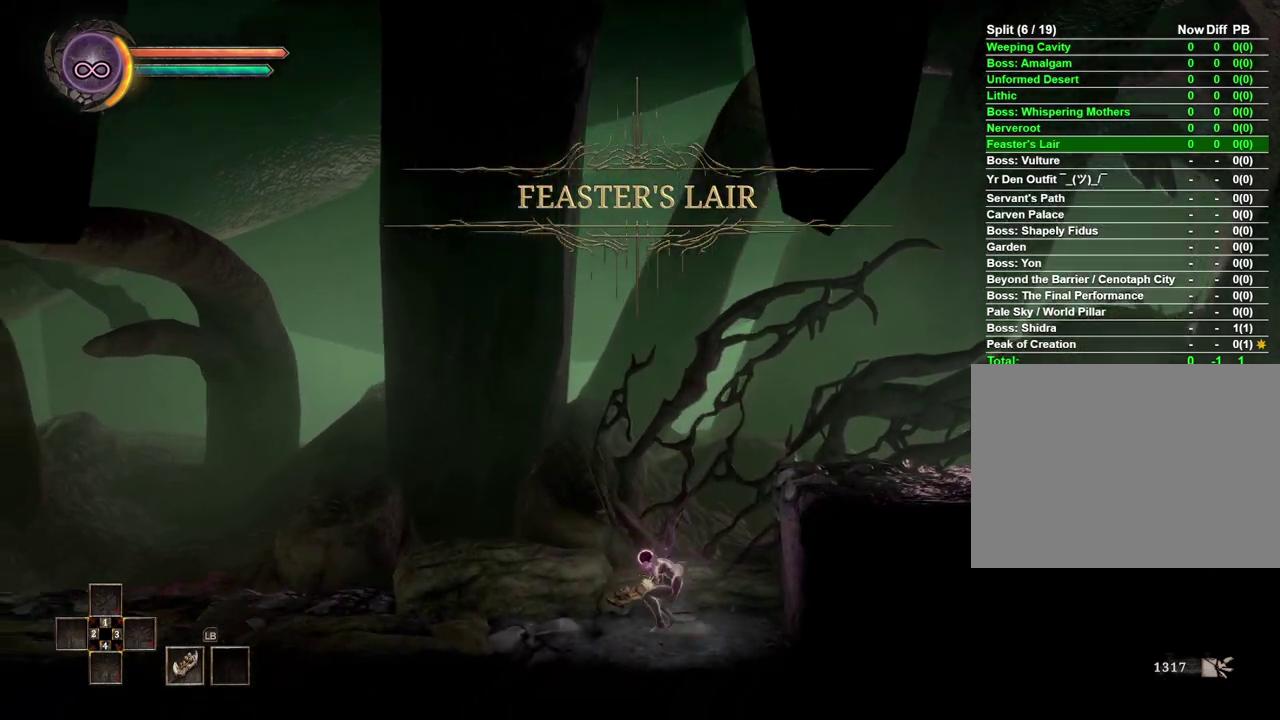
{"buttons": [], "left_stick": "left", "right_stick": "center", "events": []}
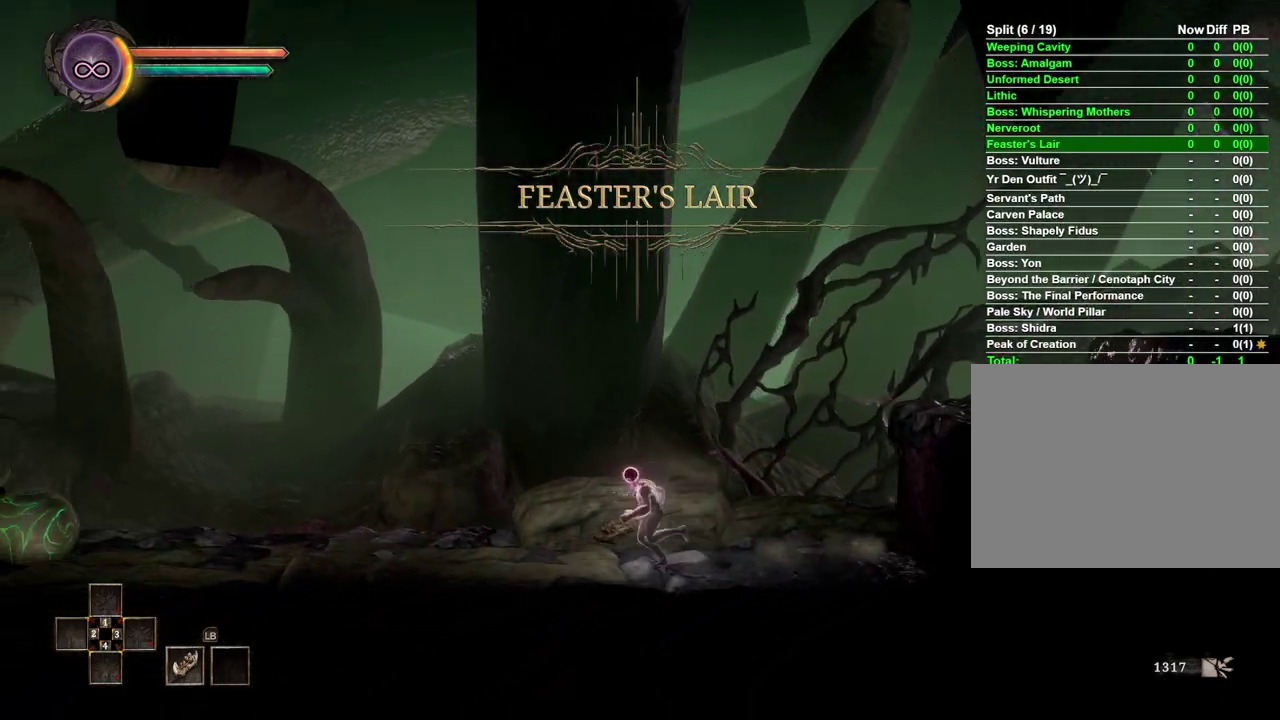
{"buttons": [], "left_stick": "left", "right_stick": "center", "events": []}
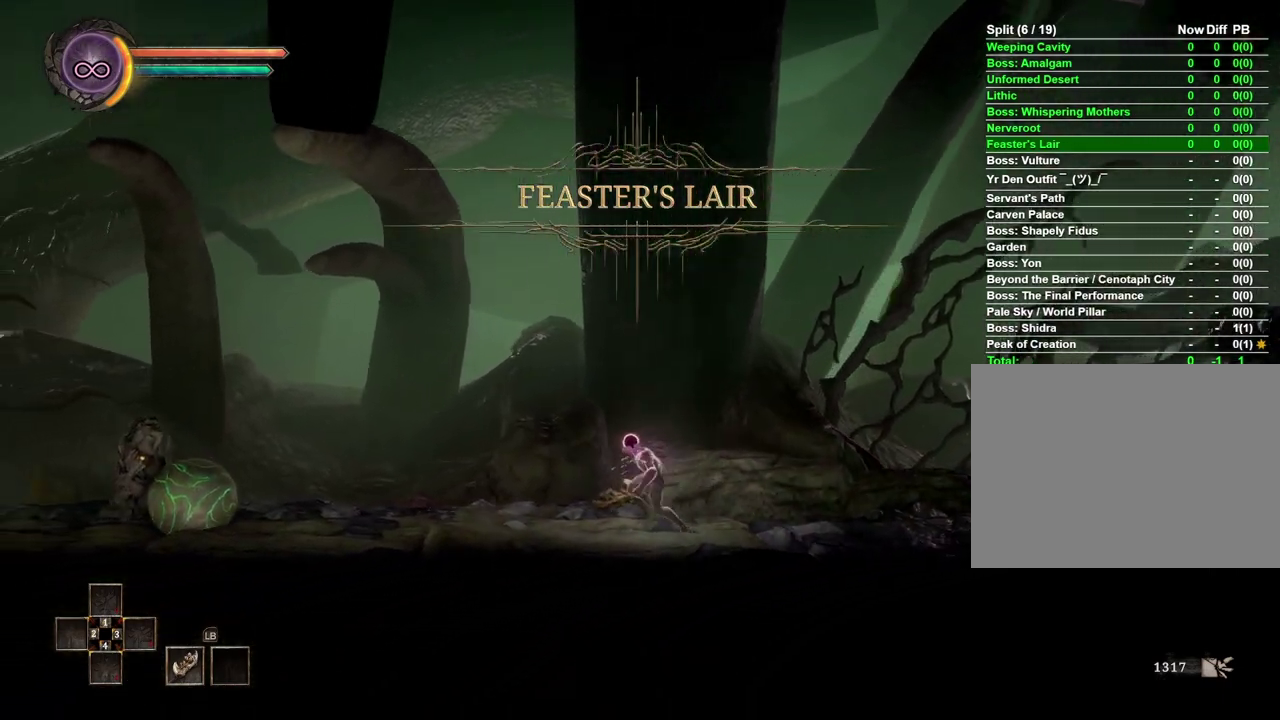
{"buttons": [], "left_stick": "left", "right_stick": "center", "events": []}
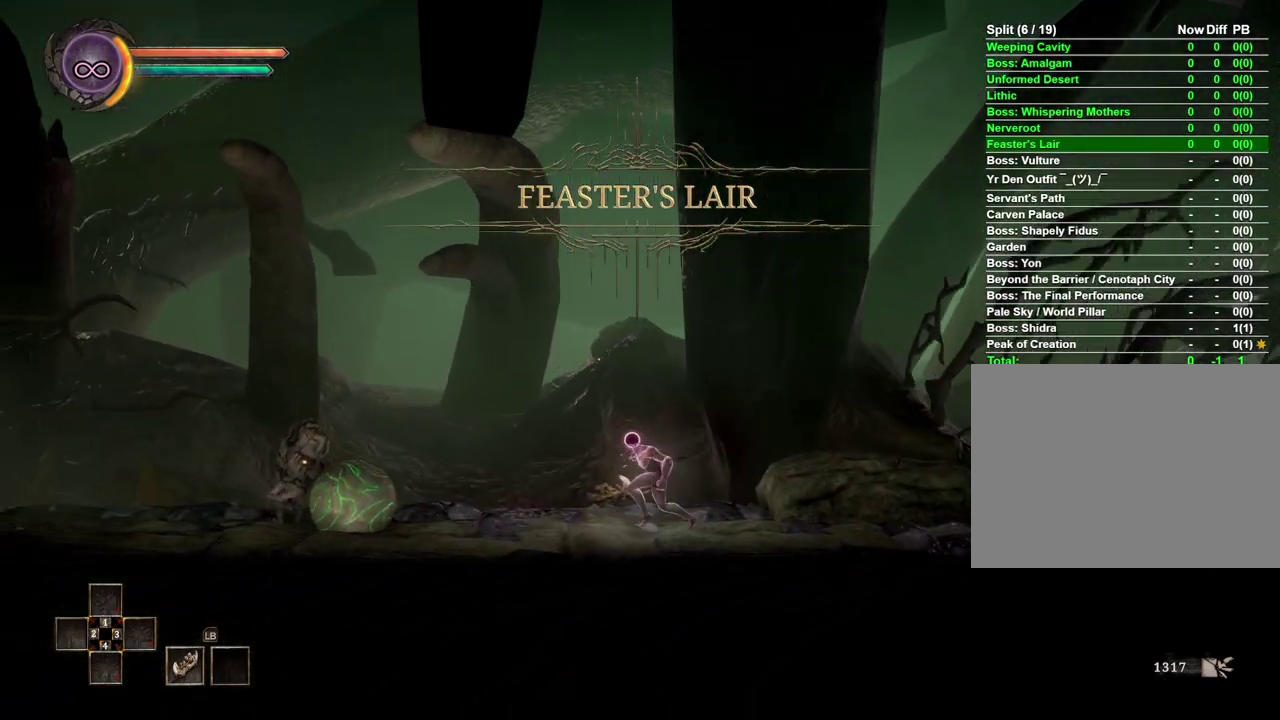
{"buttons": [], "left_stick": "left", "right_stick": "center", "events": []}
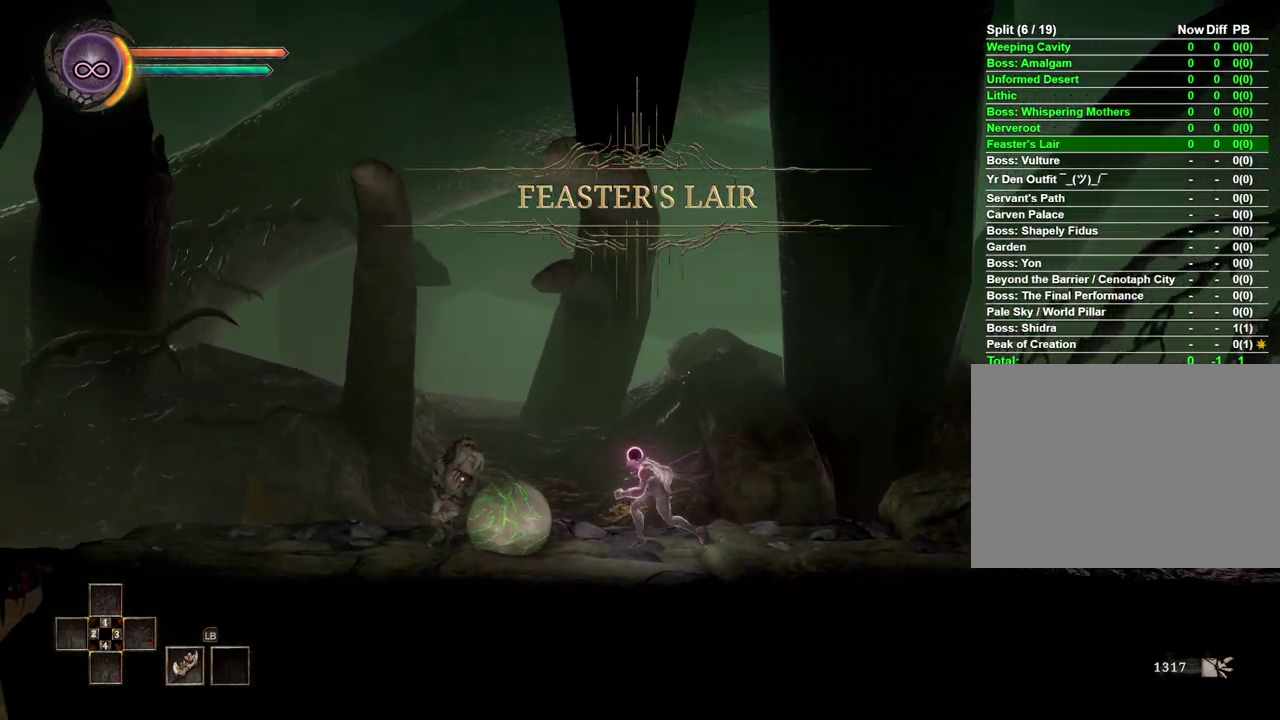
{"buttons": [], "left_stick": "left", "right_stick": "center", "events": [[33, "A", "down"], [450, "A", "up"]]}
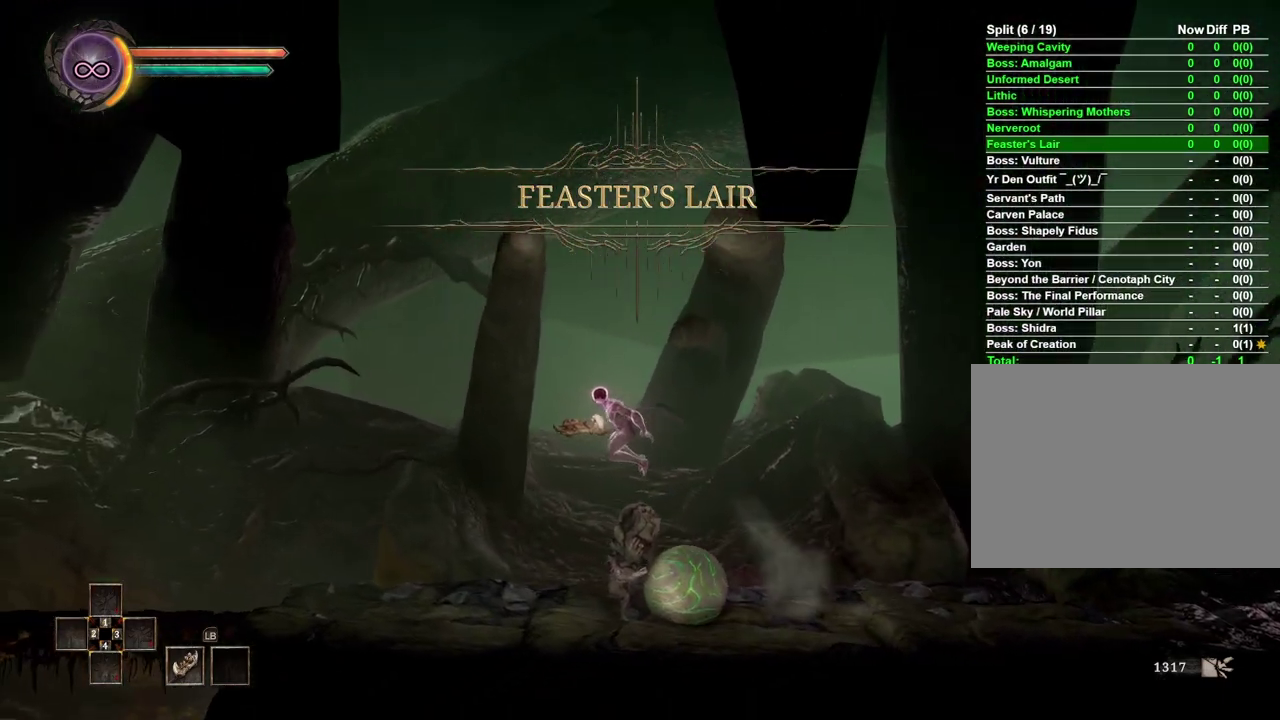
{"buttons": [], "left_stick": "left", "right_stick": "center", "events": []}
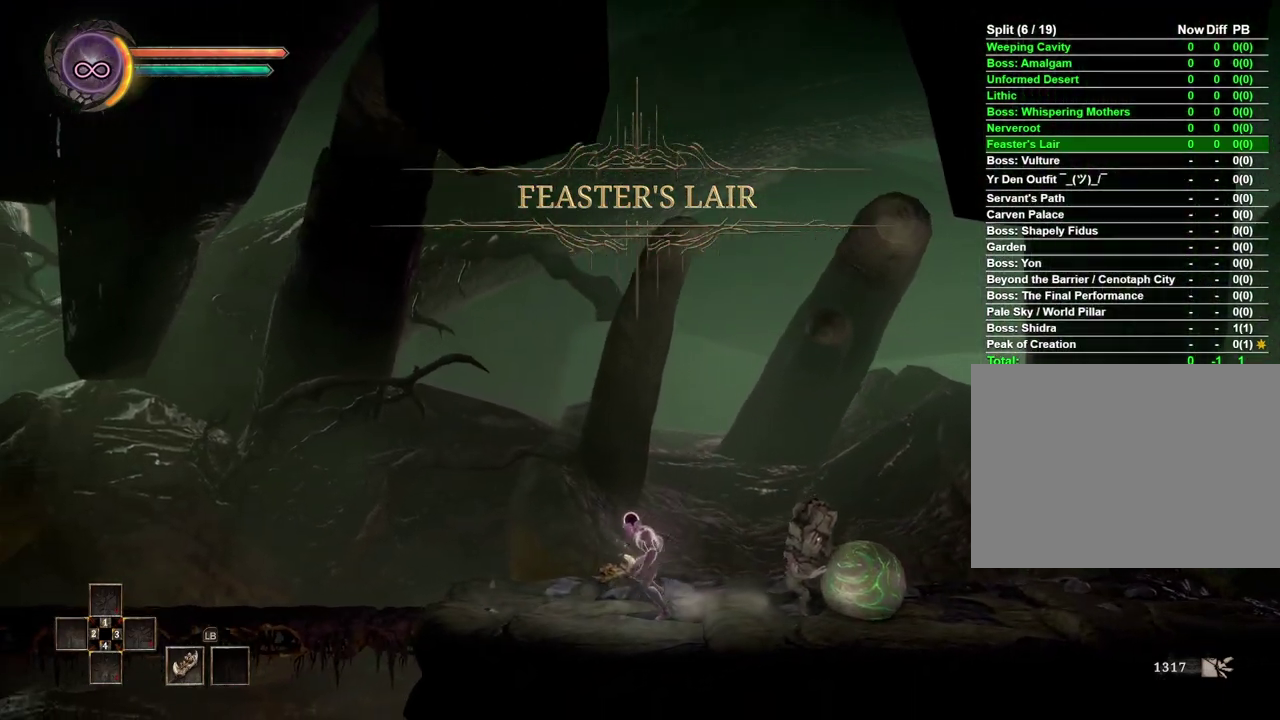
{"buttons": [], "left_stick": "left", "right_stick": "center", "events": []}